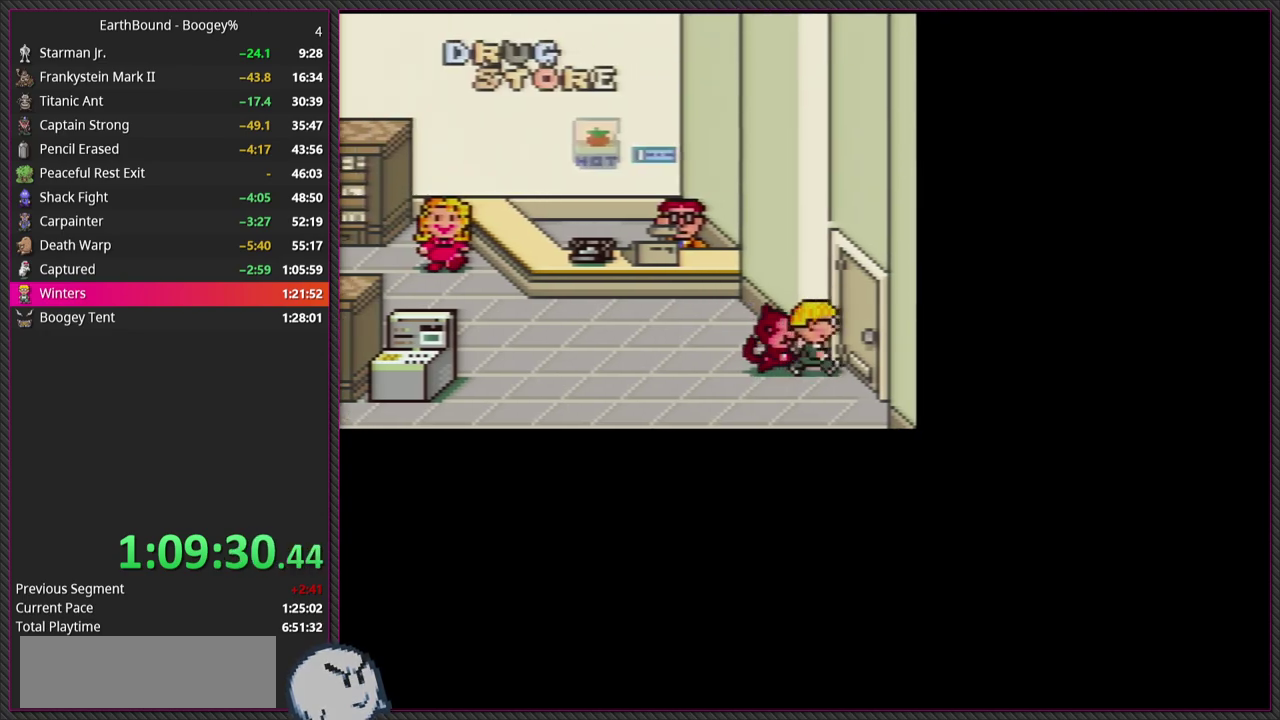
Gameplay with a controller (PlayStation layout); each line is a JSON object with the inputs held at the frame after it. "events" lists button and stick changes between this image and that frame as [ms after this image, input, new state], when the widget could be followed in between. Not read: DPAD_UP L3 R3.
{"buttons": [], "events": [[433, "DPAD_RIGHT", "up"]]}
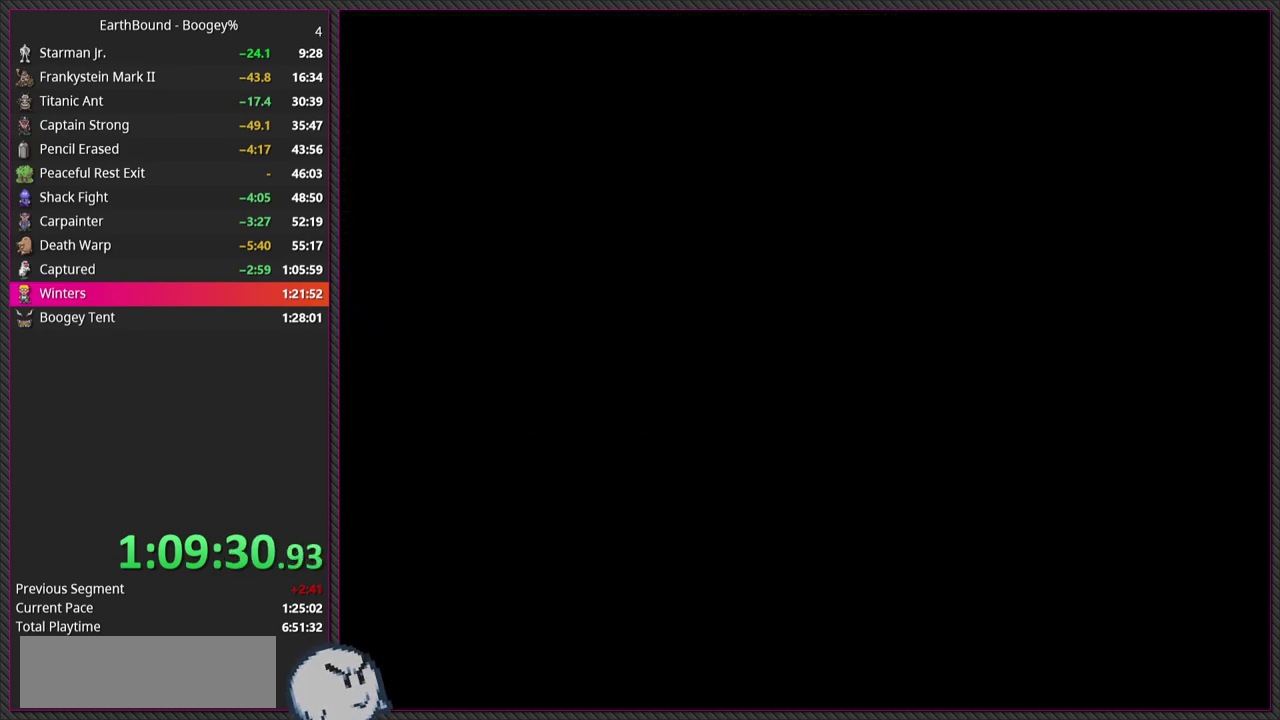
{"buttons": [], "events": []}
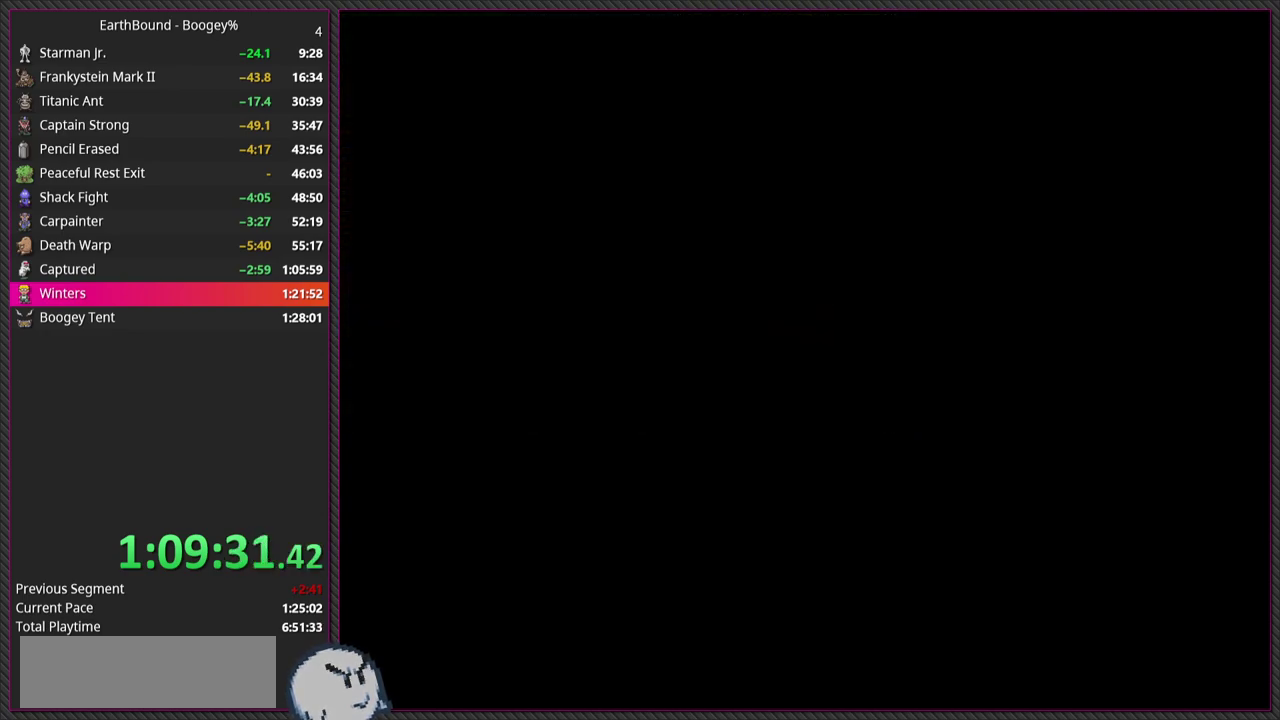
{"buttons": [], "events": []}
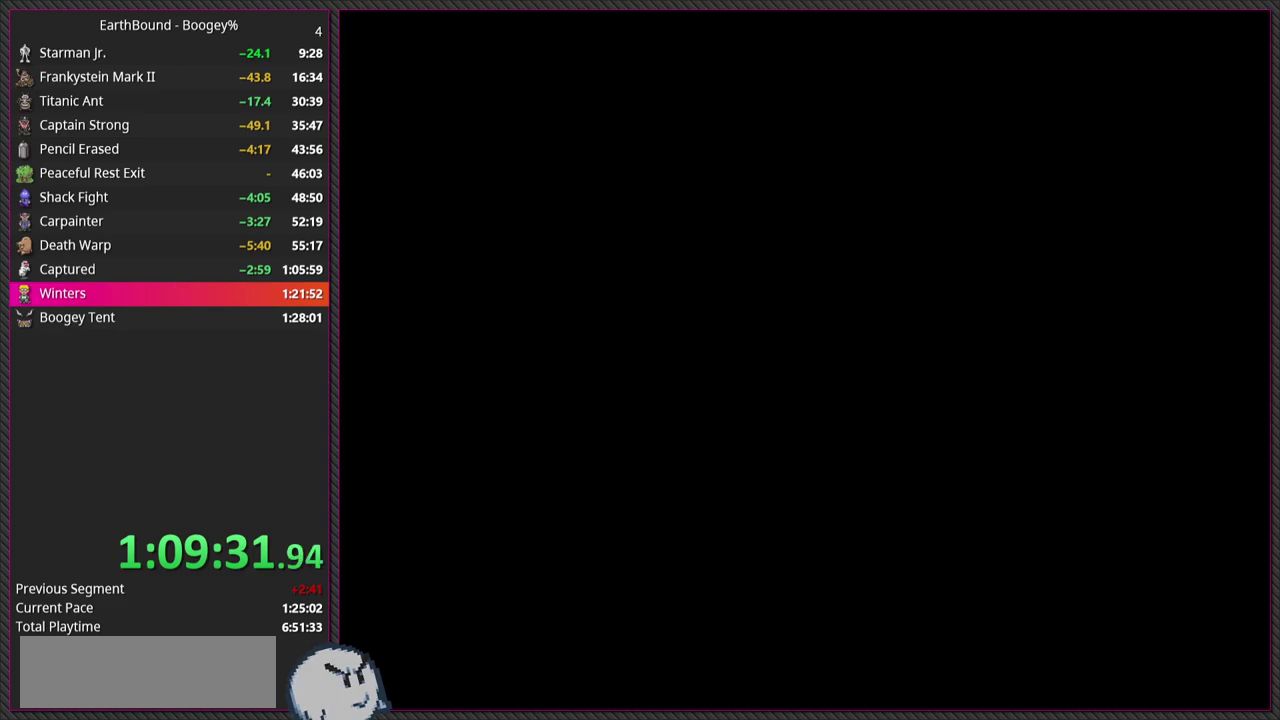
{"buttons": [], "events": []}
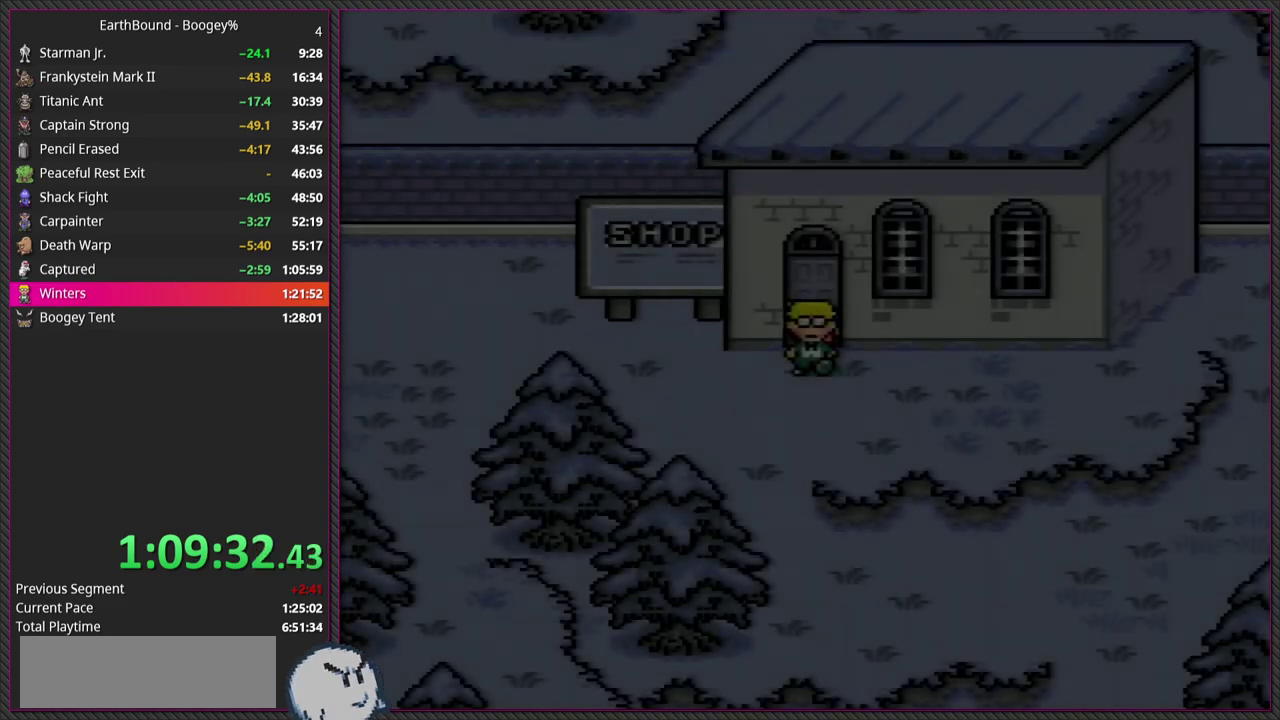
{"buttons": ["DPAD_DOWN"], "events": [[233, "DPAD_DOWN", "down"], [300, "DPAD_DOWN", "up"], [333, "DPAD_LEFT", "down"], [483, "DPAD_DOWN", "down"], [500, "DPAD_LEFT", "up"]]}
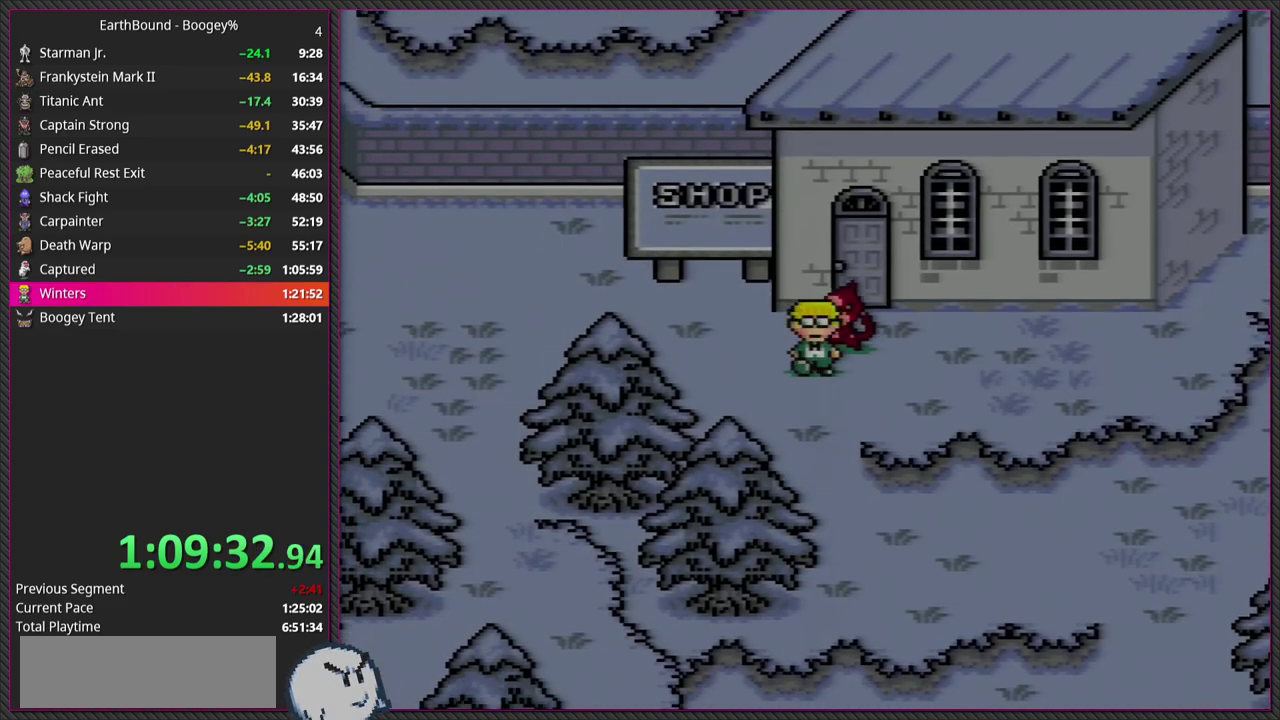
{"buttons": ["DPAD_DOWN", "DPAD_RIGHT"], "events": [[500, "DPAD_RIGHT", "down"]]}
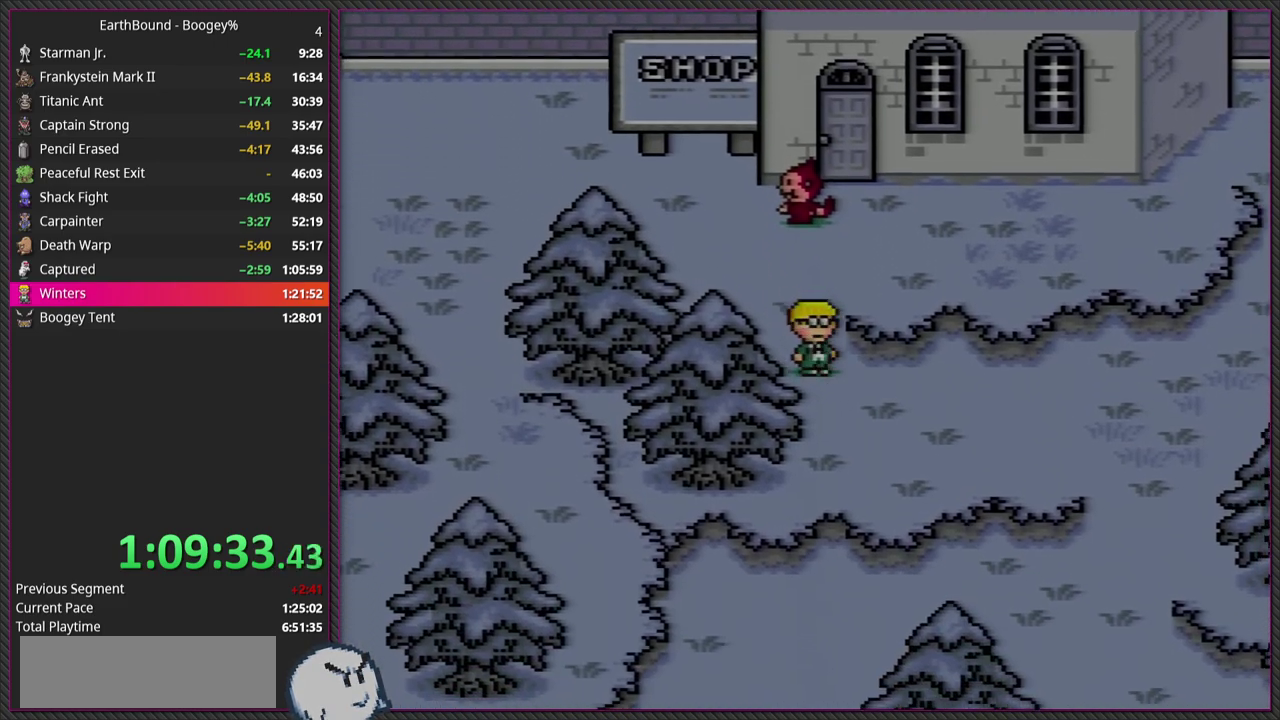
{"buttons": ["DPAD_RIGHT"], "events": [[133, "DPAD_DOWN", "up"]]}
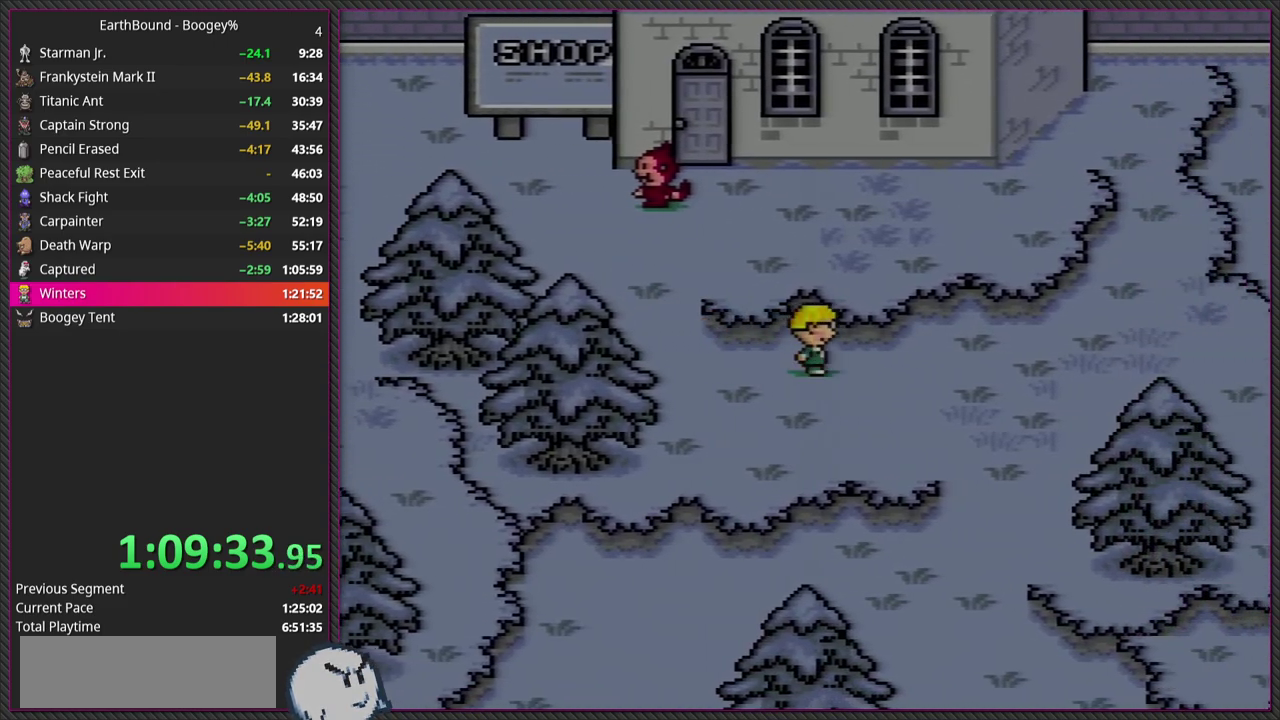
{"buttons": ["DPAD_DOWN", "DPAD_RIGHT"], "events": [[383, "DPAD_DOWN", "down"]]}
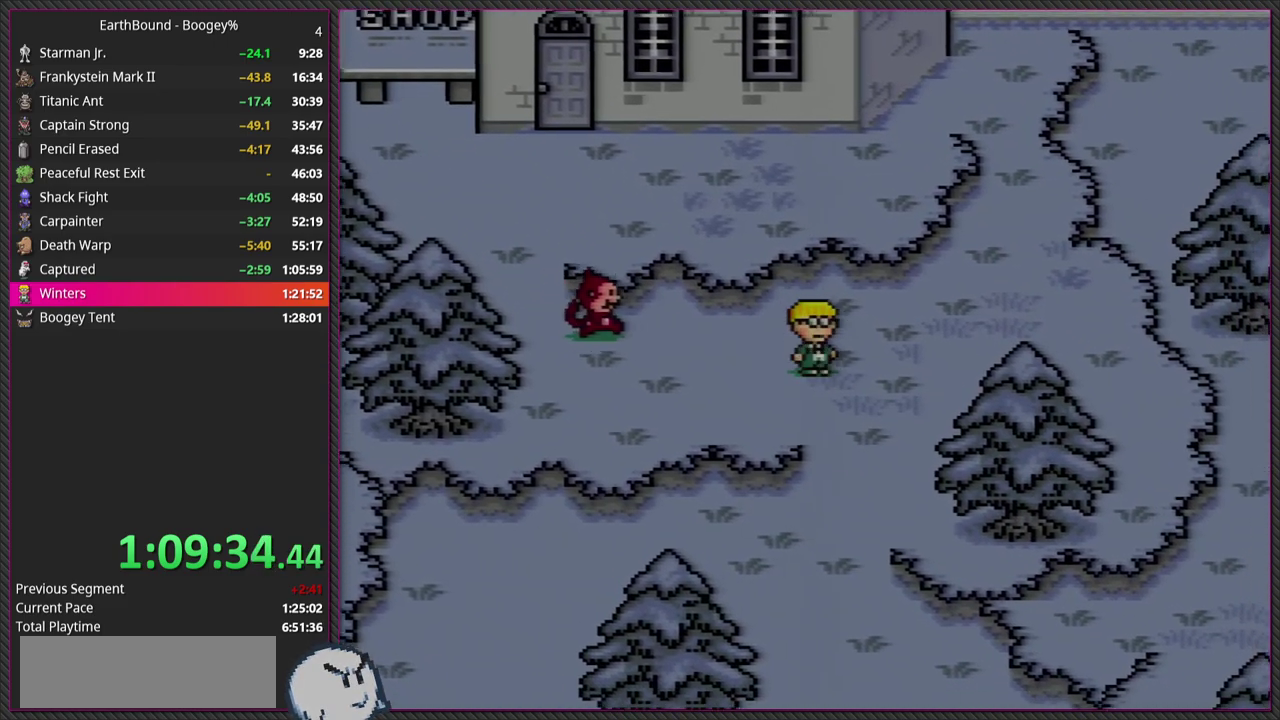
{"buttons": ["DPAD_DOWN"], "events": [[83, "DPAD_RIGHT", "up"]]}
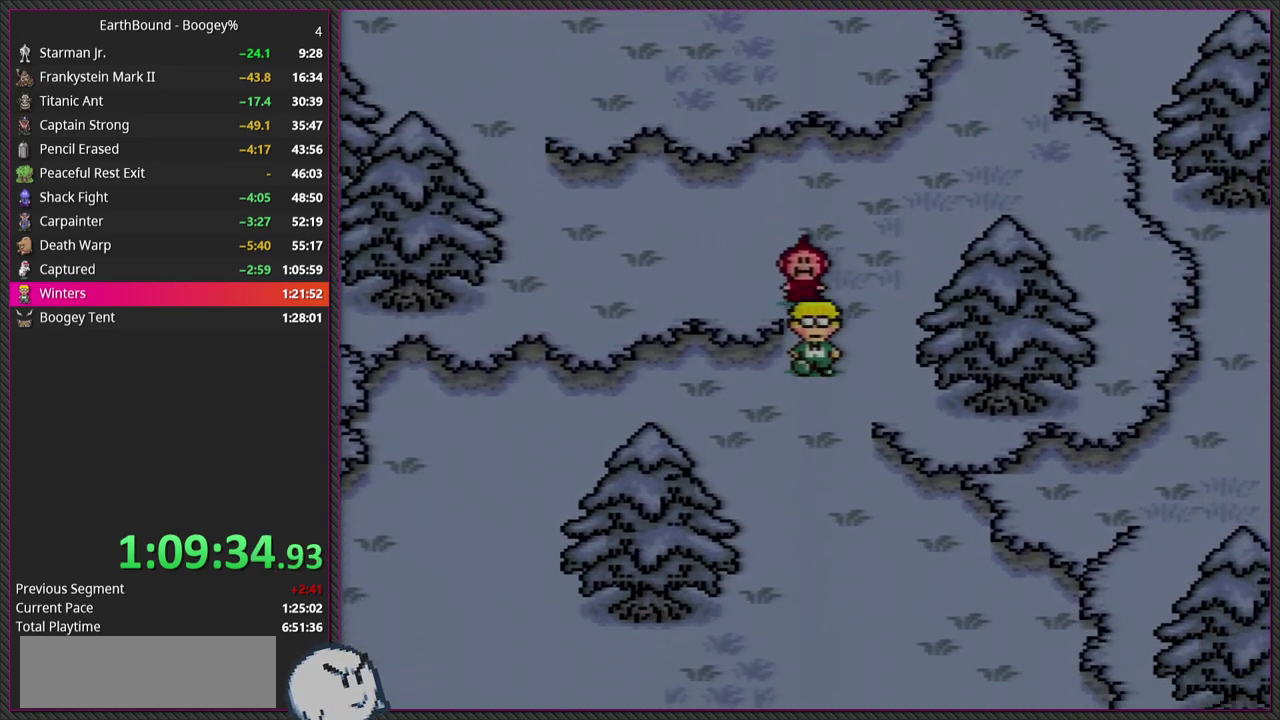
{"buttons": ["DPAD_DOWN"], "events": []}
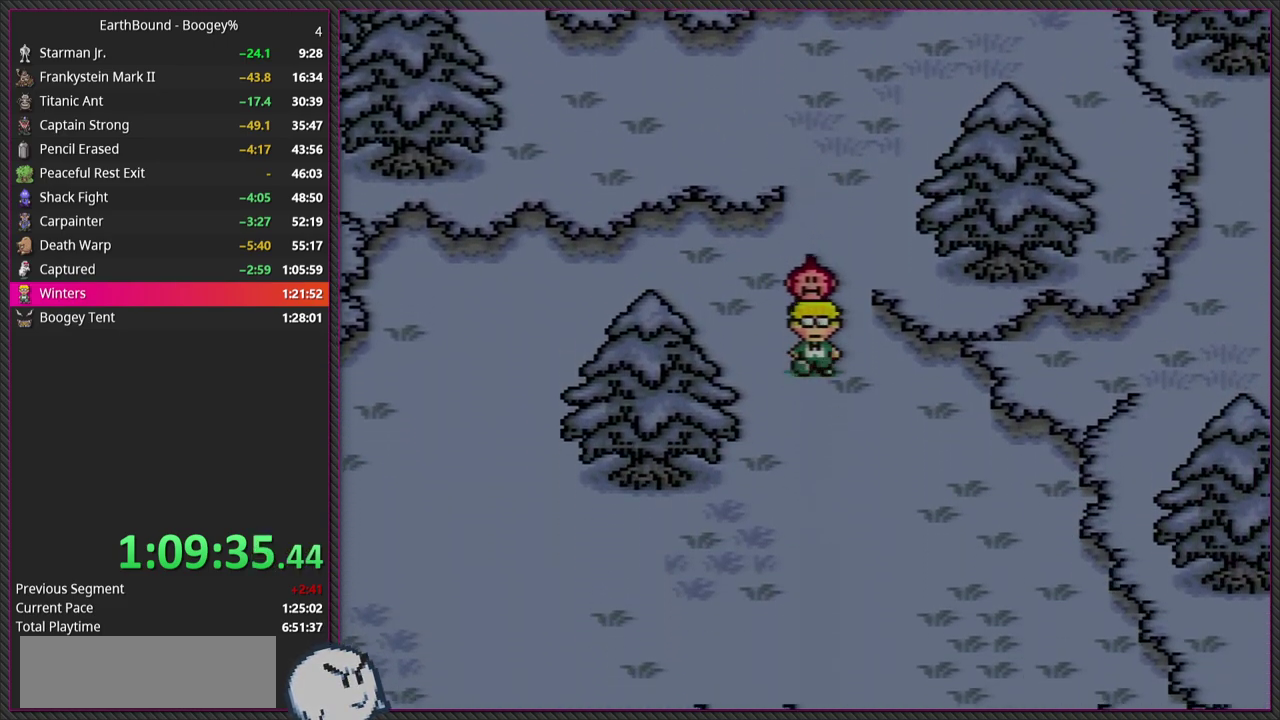
{"buttons": ["DPAD_DOWN"], "events": []}
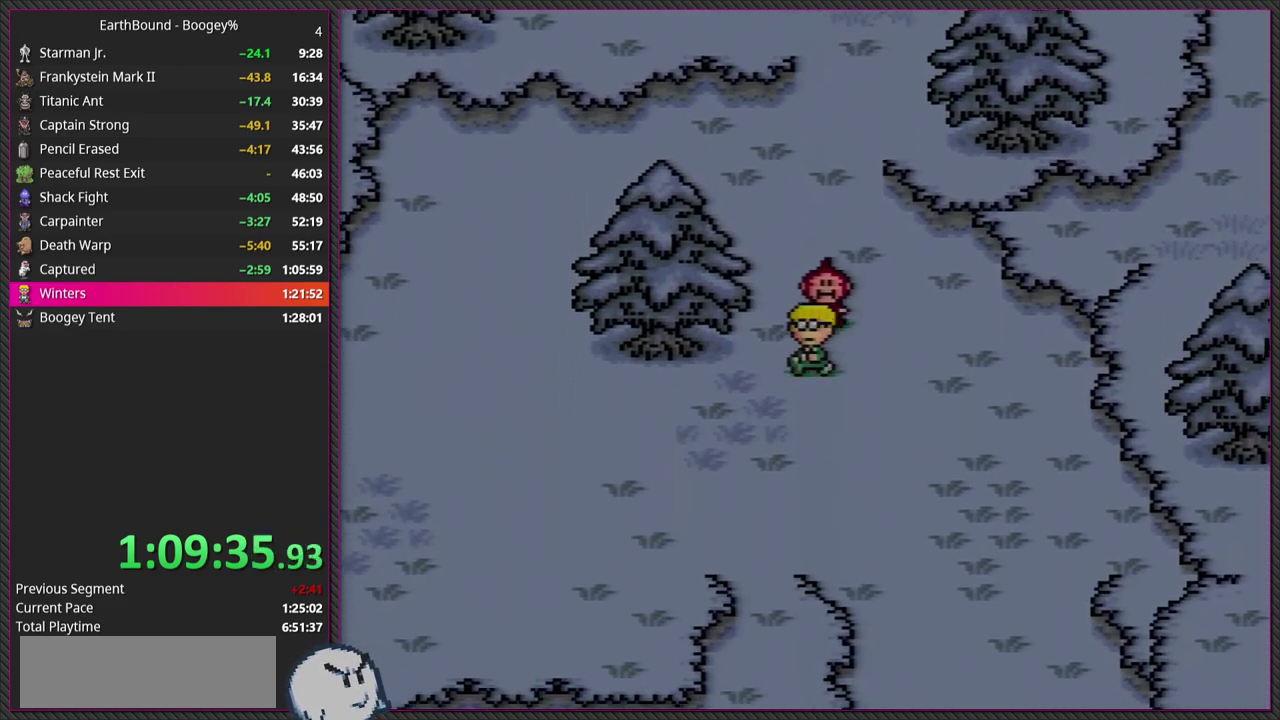
{"buttons": ["DPAD_LEFT"], "events": [[17, "DPAD_LEFT", "down"], [150, "DPAD_DOWN", "up"]]}
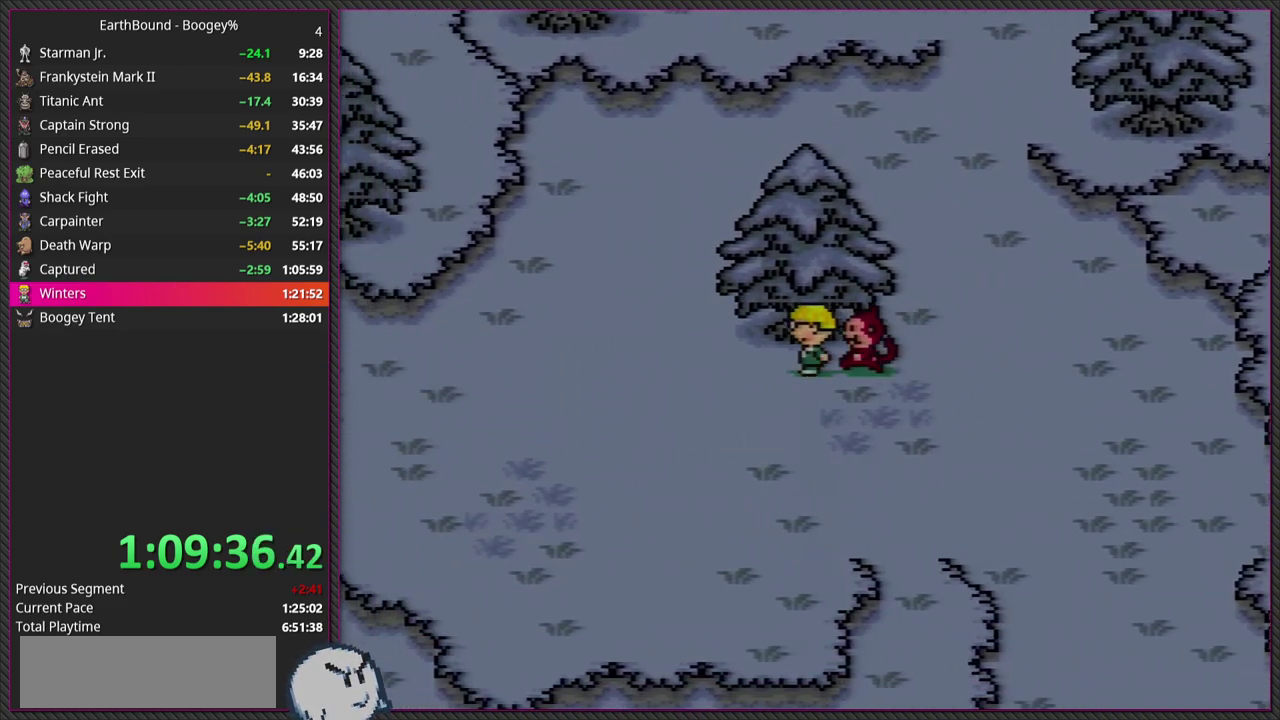
{"buttons": ["DPAD_DOWN", "DPAD_LEFT"], "events": [[333, "DPAD_DOWN", "down"]]}
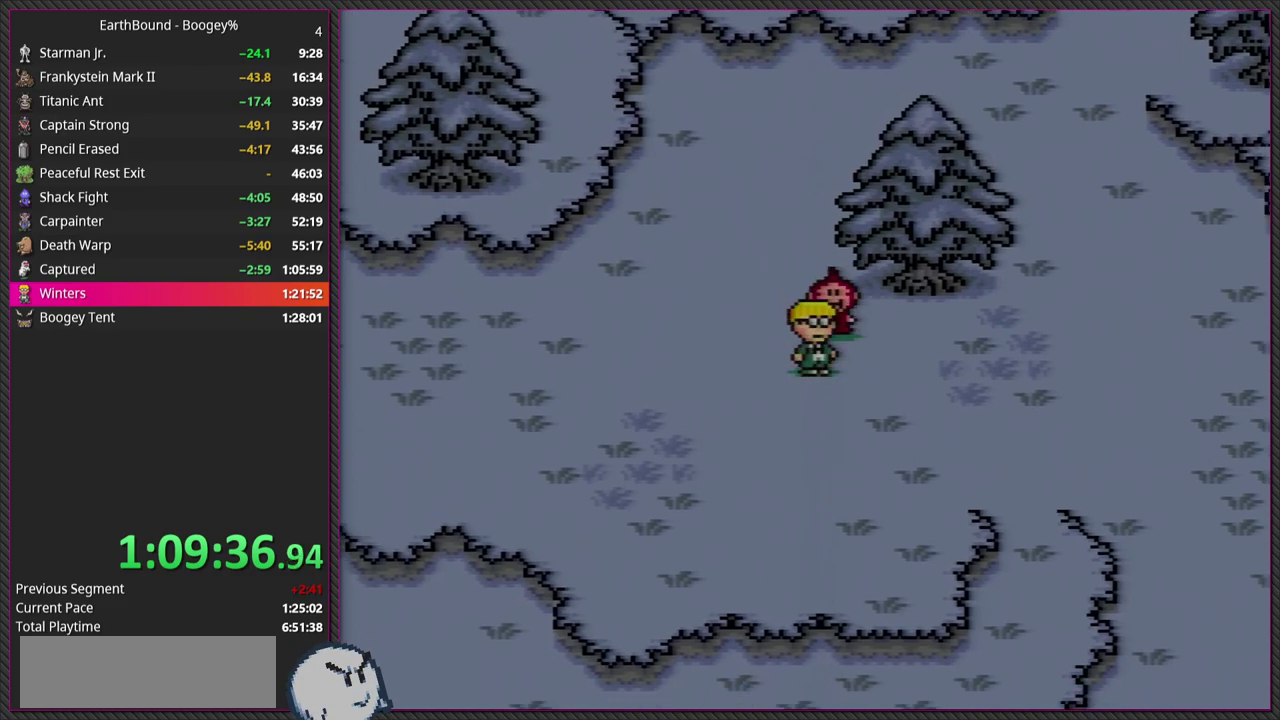
{"buttons": ["DPAD_DOWN", "DPAD_RIGHT"], "events": [[33, "DPAD_LEFT", "up"], [50, "DPAD_RIGHT", "down"], [200, "DPAD_DOWN", "up"], [467, "DPAD_DOWN", "down"]]}
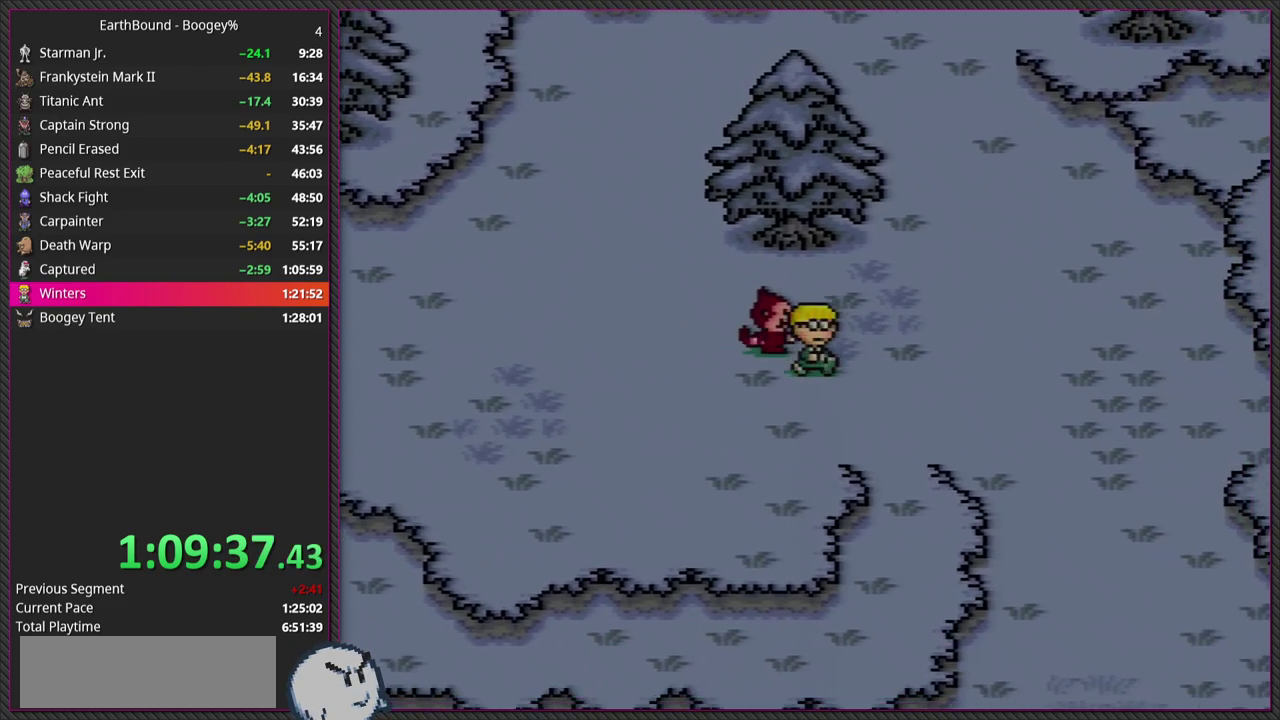
{"buttons": ["DPAD_DOWN"], "events": [[483, "DPAD_RIGHT", "up"]]}
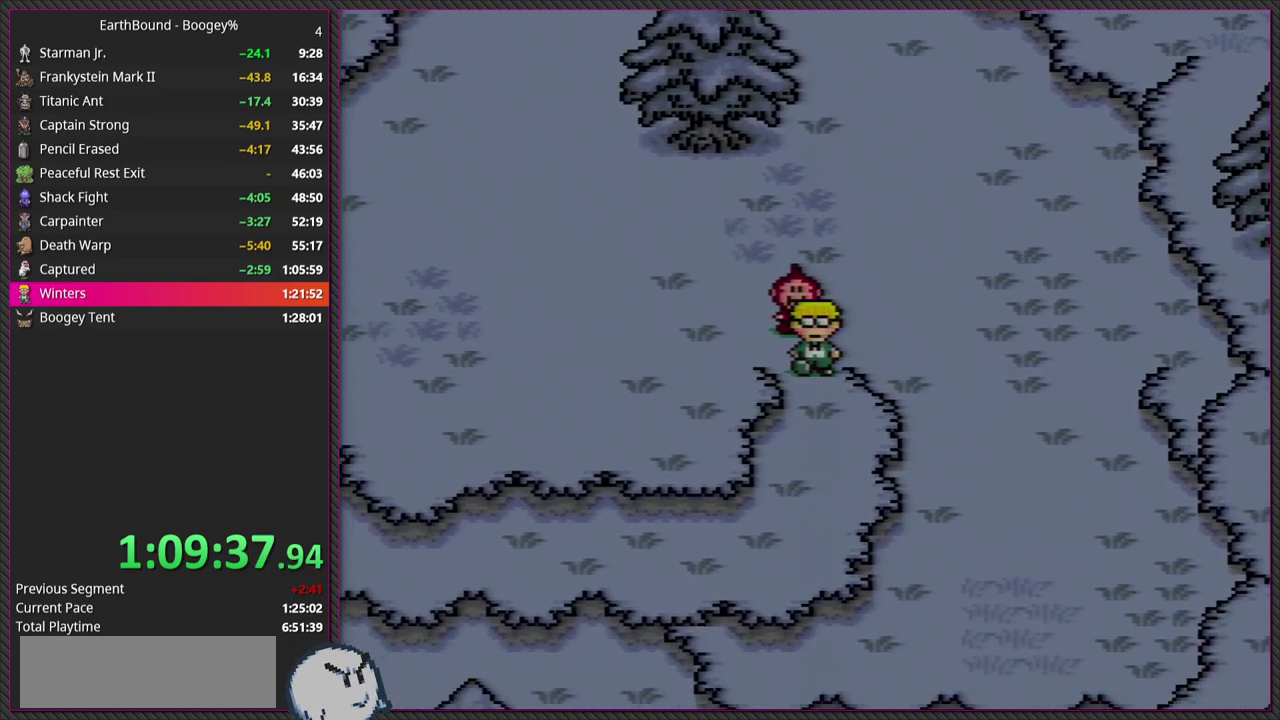
{"buttons": ["DPAD_DOWN"], "events": []}
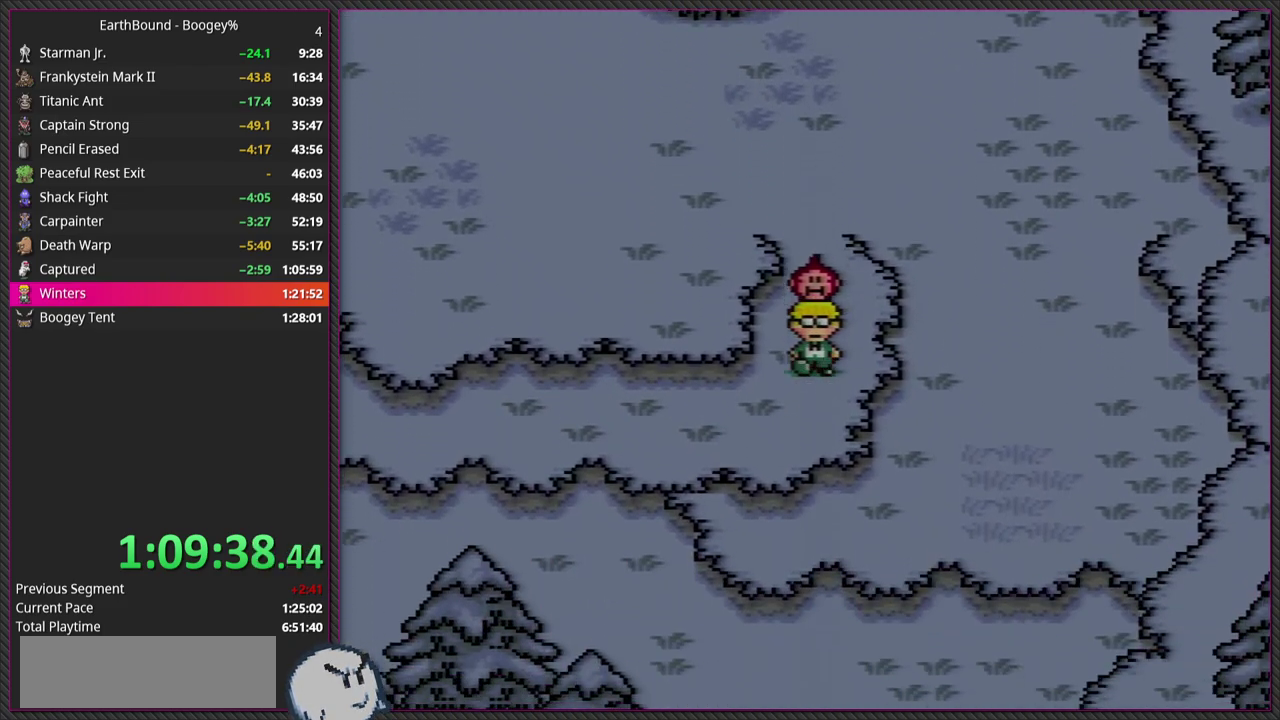
{"buttons": ["DPAD_LEFT"], "events": [[133, "DPAD_LEFT", "down"], [233, "DPAD_DOWN", "up"]]}
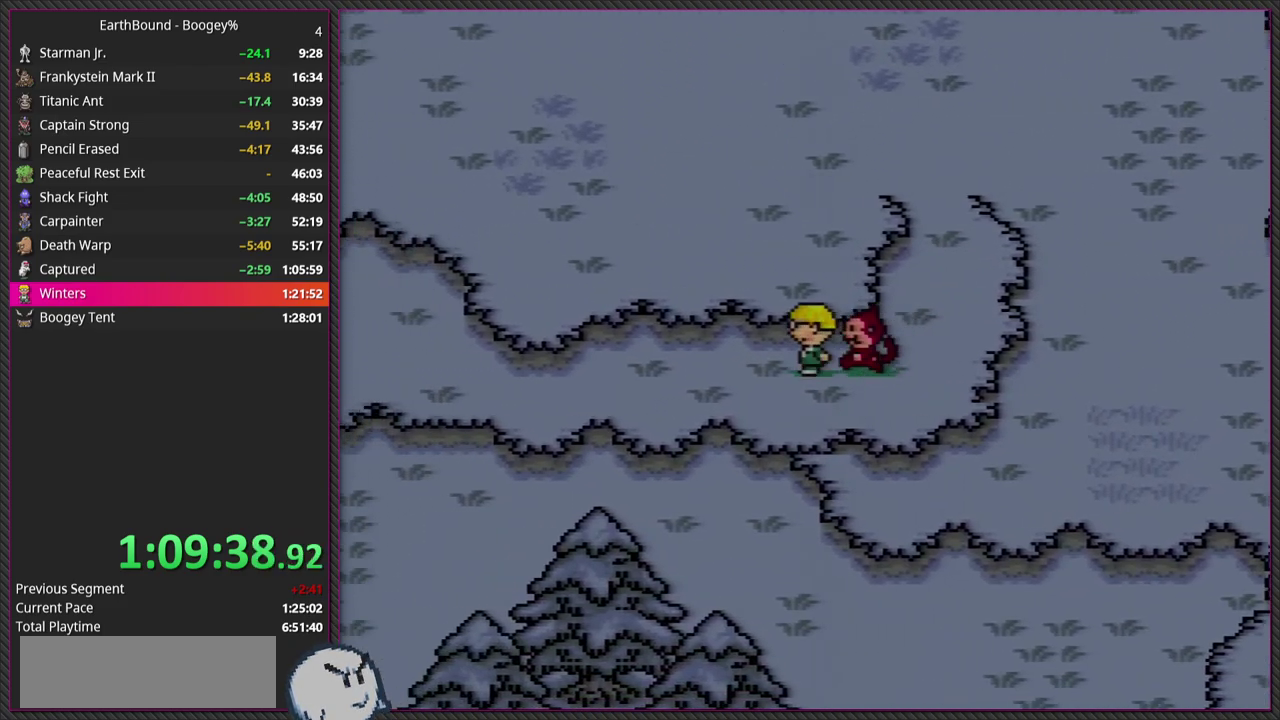
{"buttons": ["DPAD_LEFT"], "events": []}
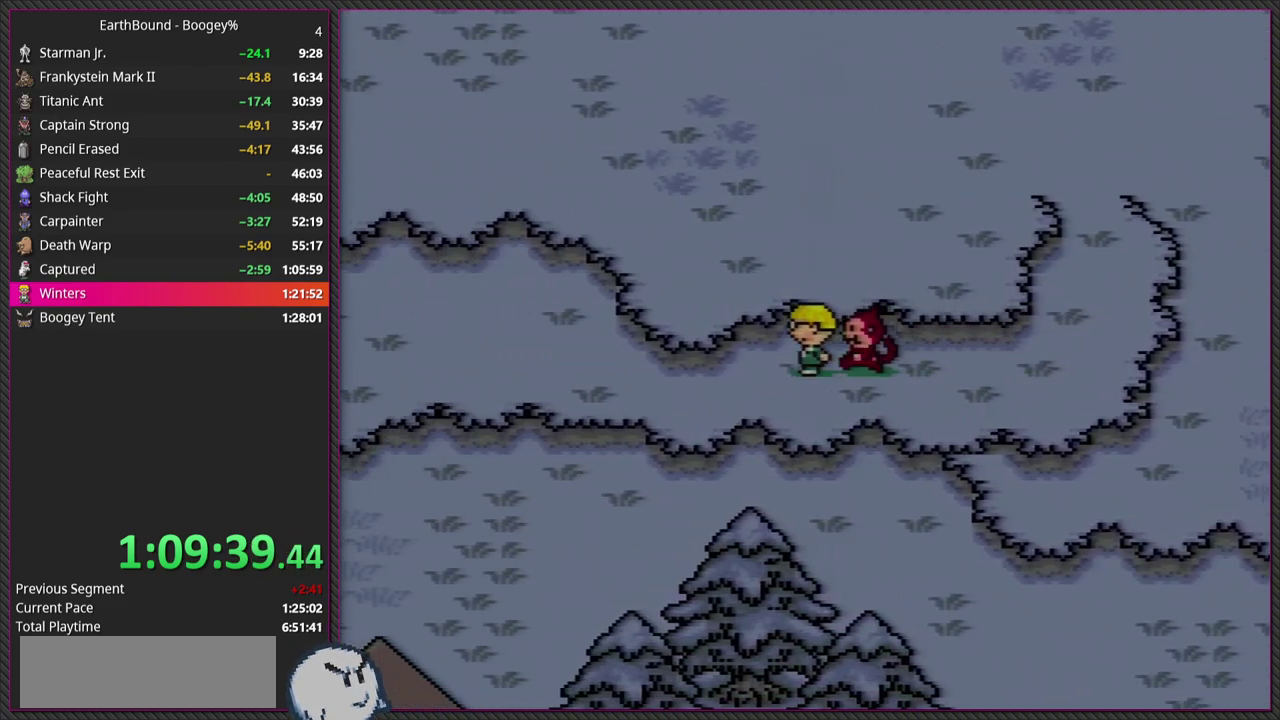
{"buttons": ["DPAD_LEFT"], "events": []}
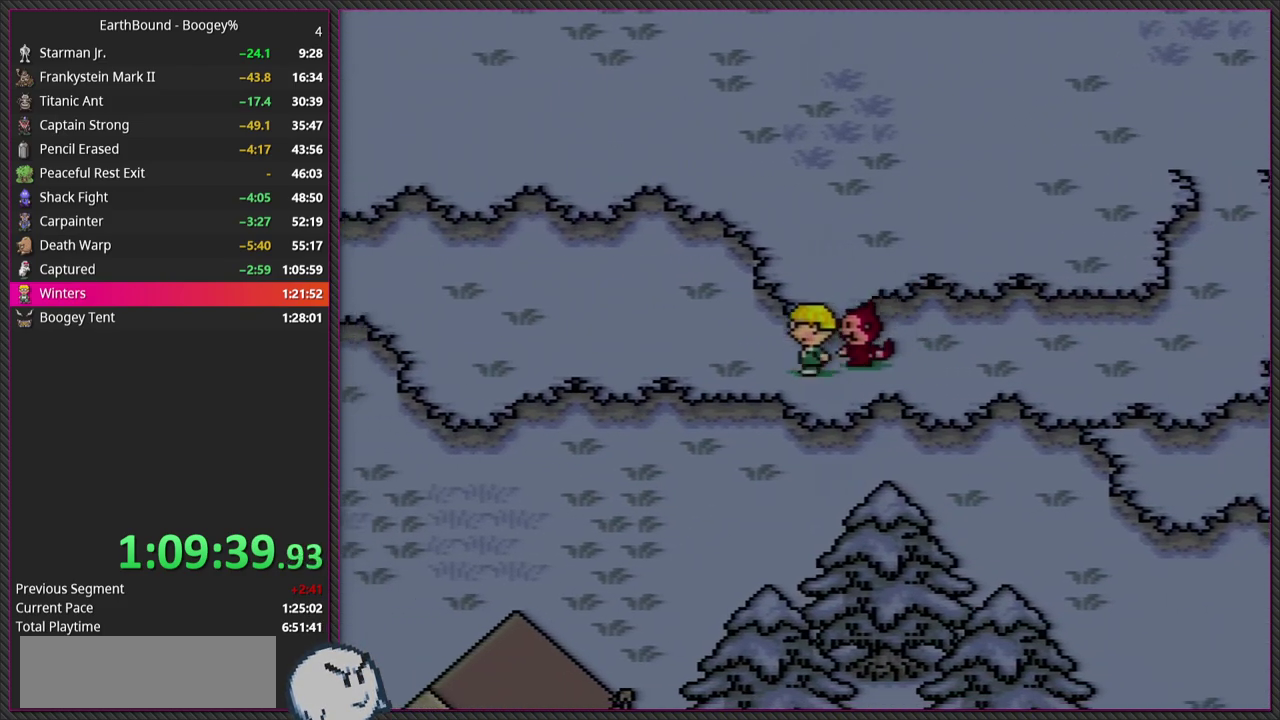
{"buttons": ["DPAD_LEFT"], "events": []}
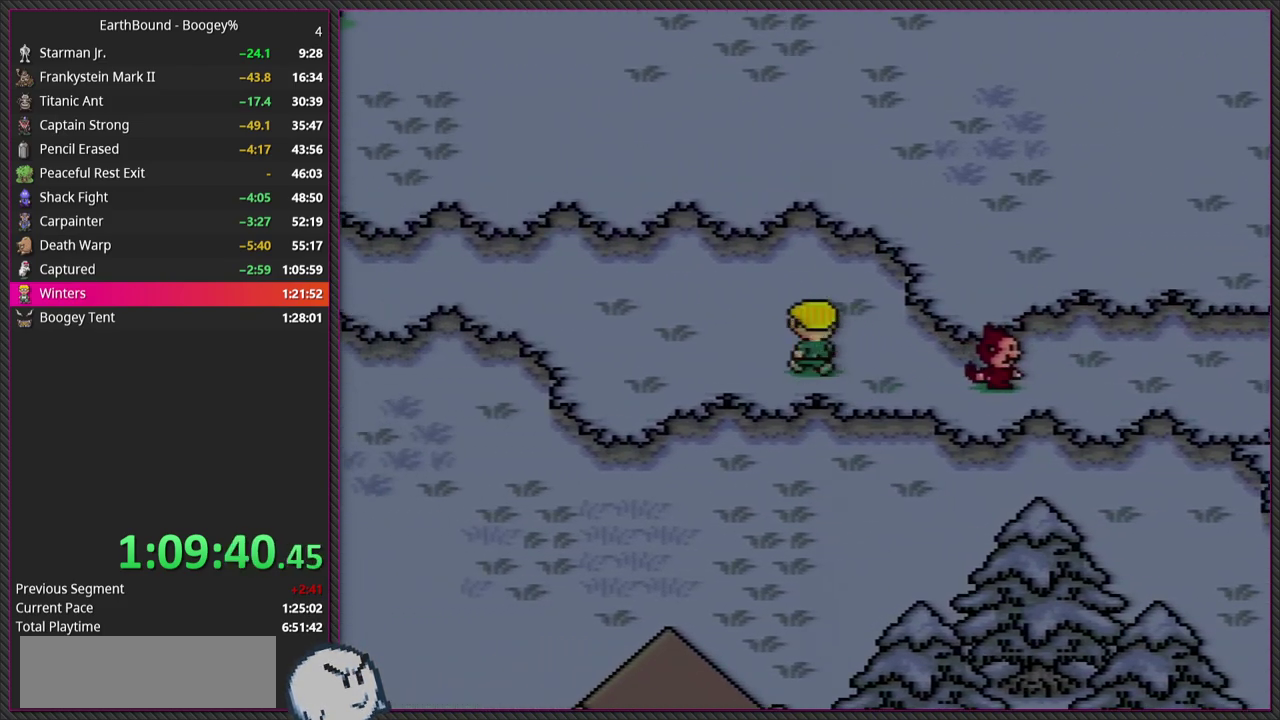
{"buttons": ["DPAD_LEFT"], "events": []}
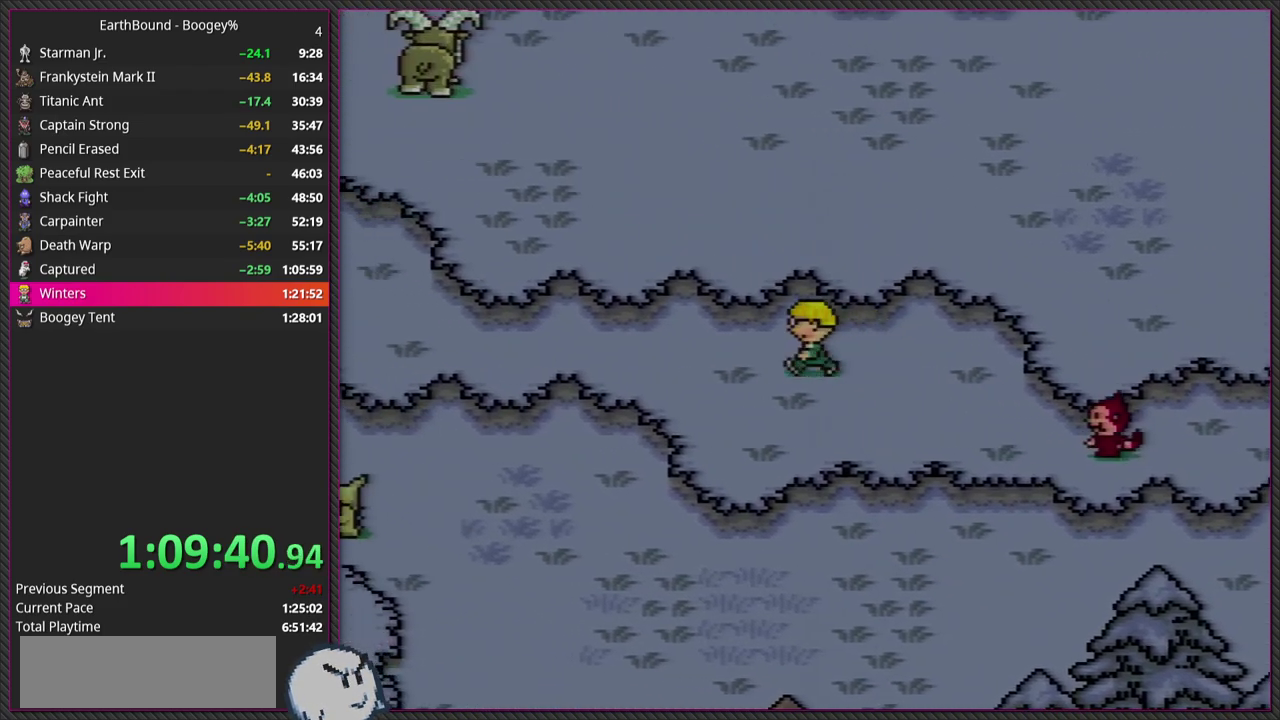
{"buttons": ["DPAD_LEFT"], "events": []}
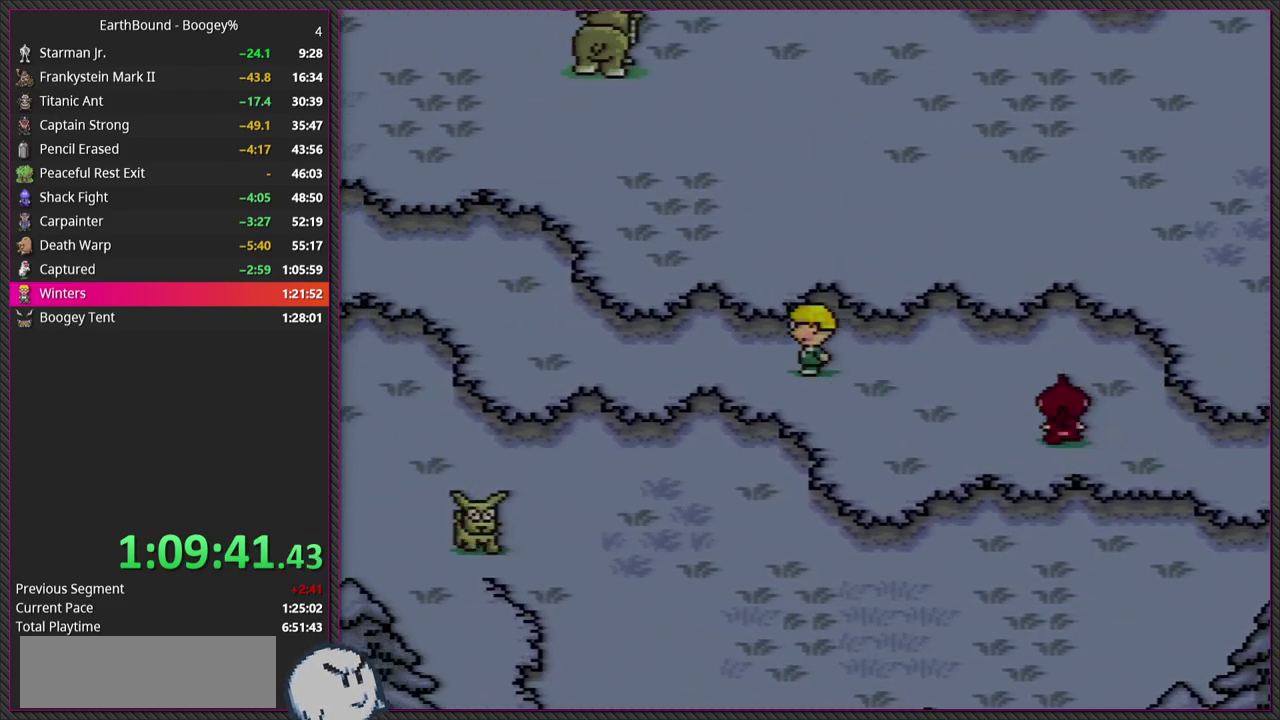
{"buttons": ["DPAD_LEFT"], "events": []}
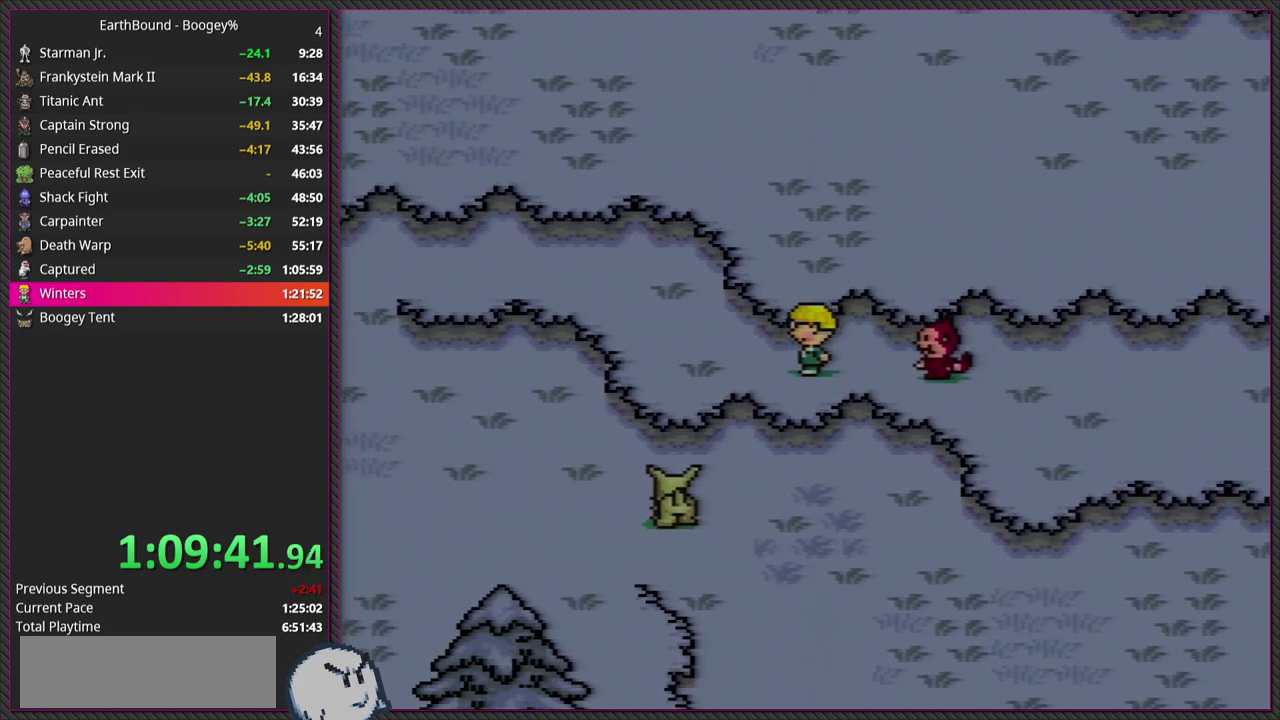
{"buttons": ["DPAD_LEFT"], "events": []}
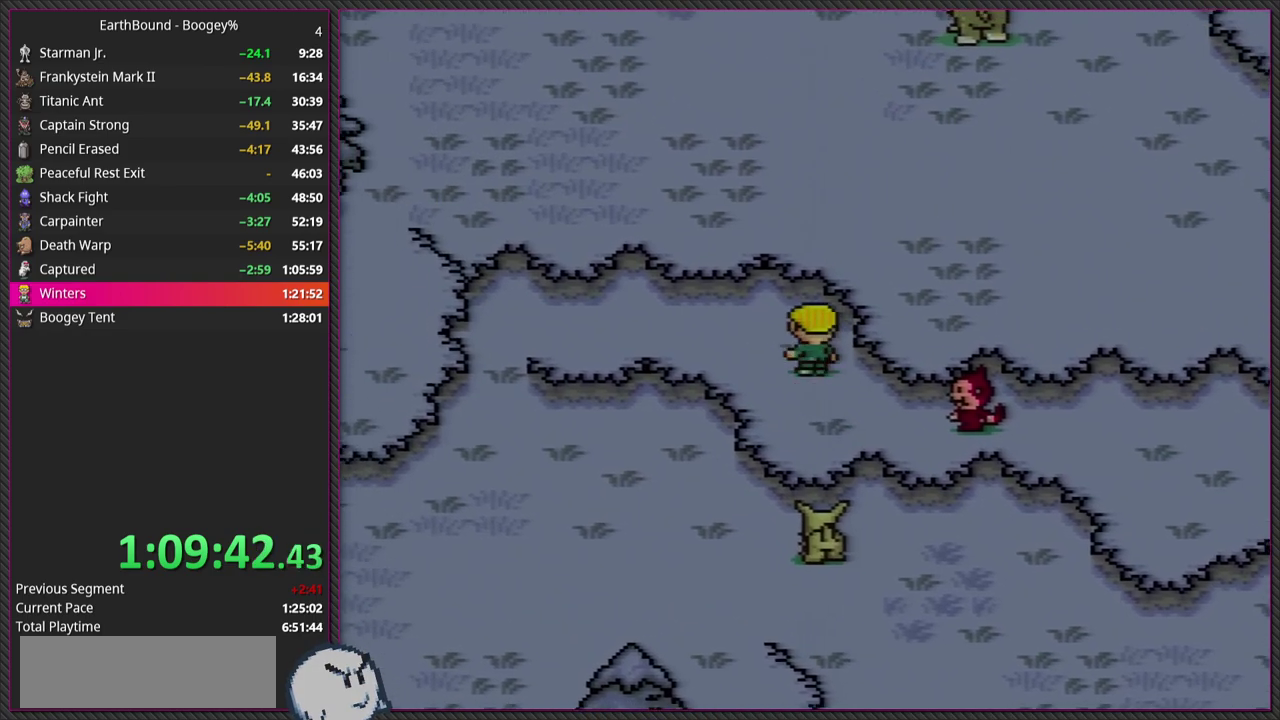
{"buttons": ["DPAD_LEFT"], "events": []}
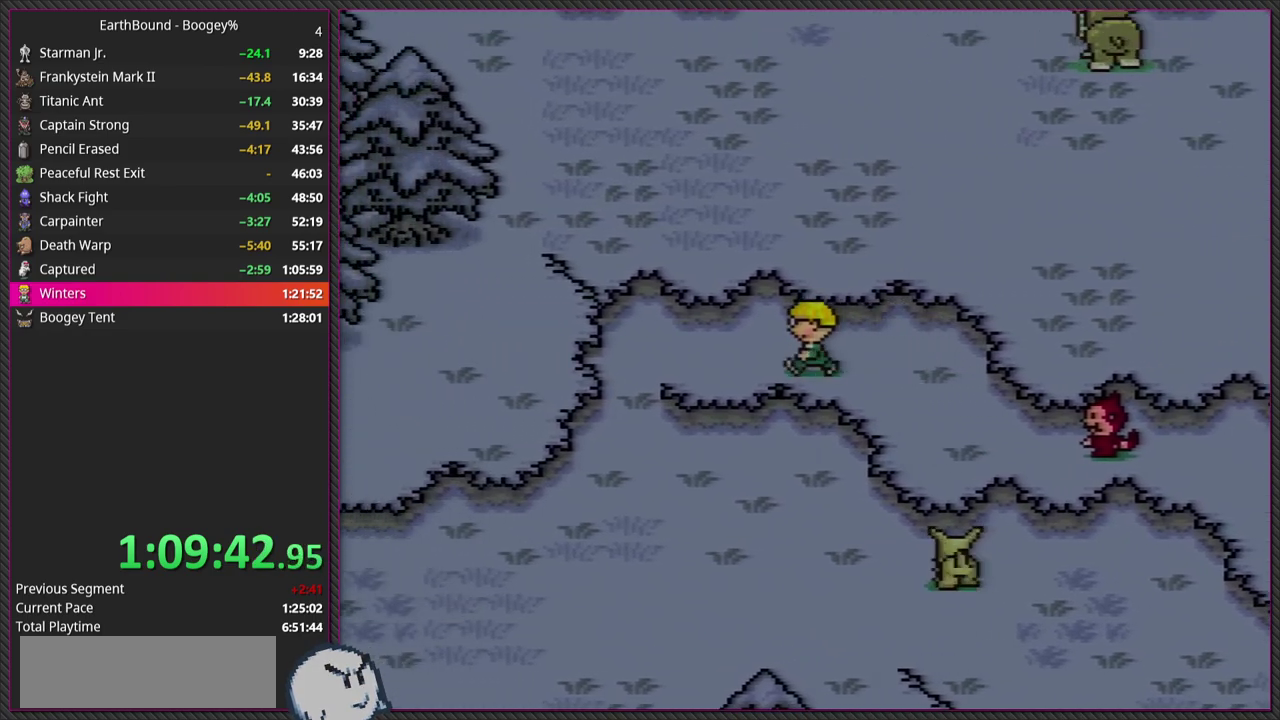
{"buttons": ["DPAD_LEFT"], "events": []}
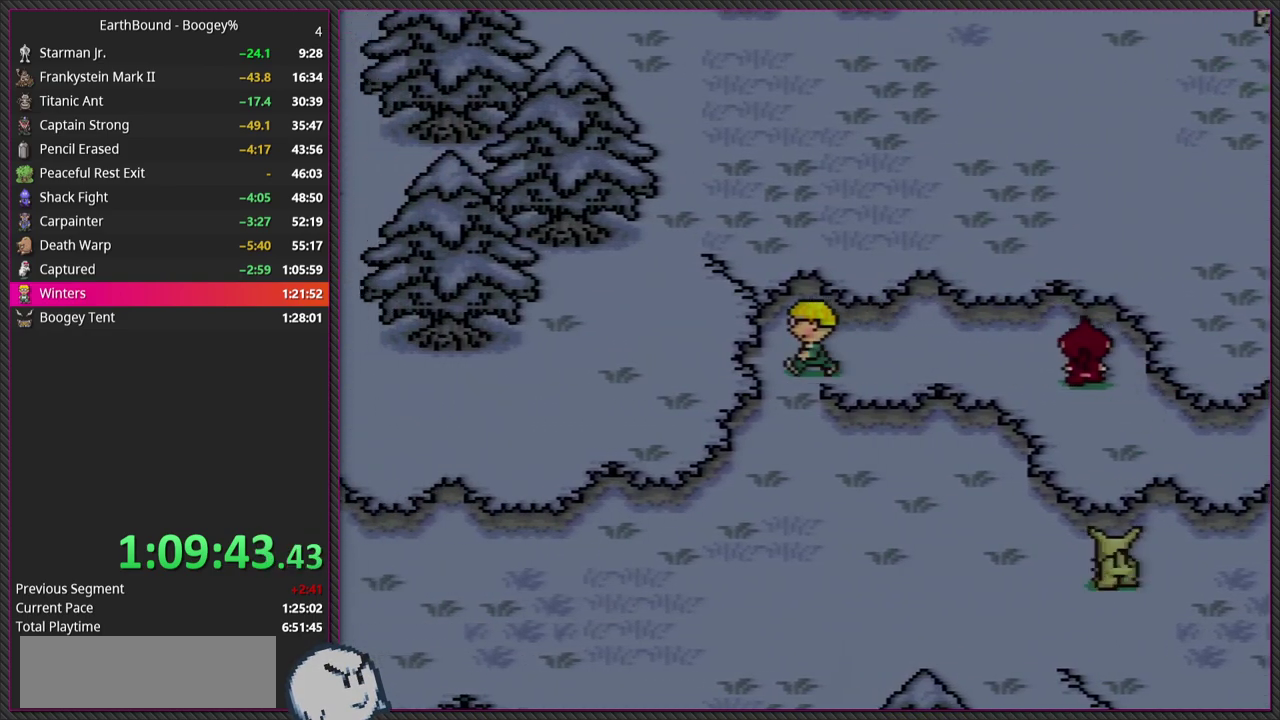
{"buttons": ["DPAD_DOWN"], "events": [[133, "DPAD_DOWN", "down"], [317, "DPAD_LEFT", "up"]]}
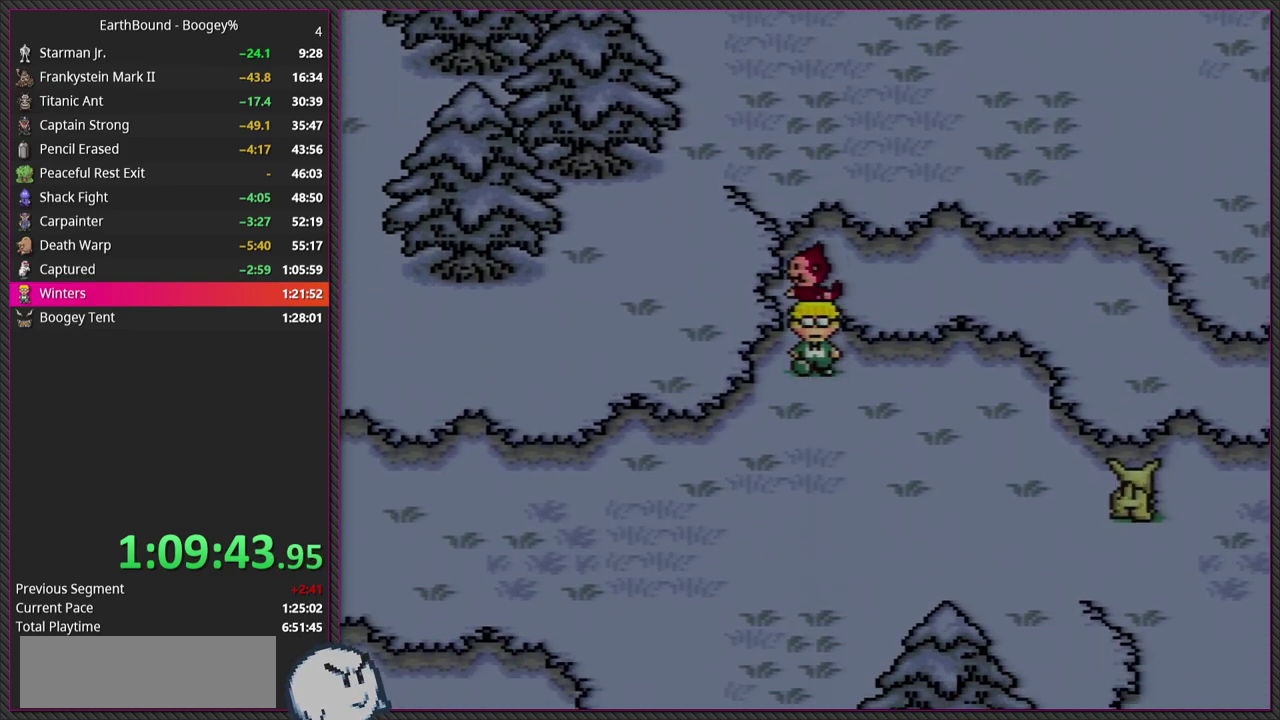
{"buttons": ["DPAD_DOWN", "DPAD_RIGHT"], "events": [[383, "DPAD_RIGHT", "down"]]}
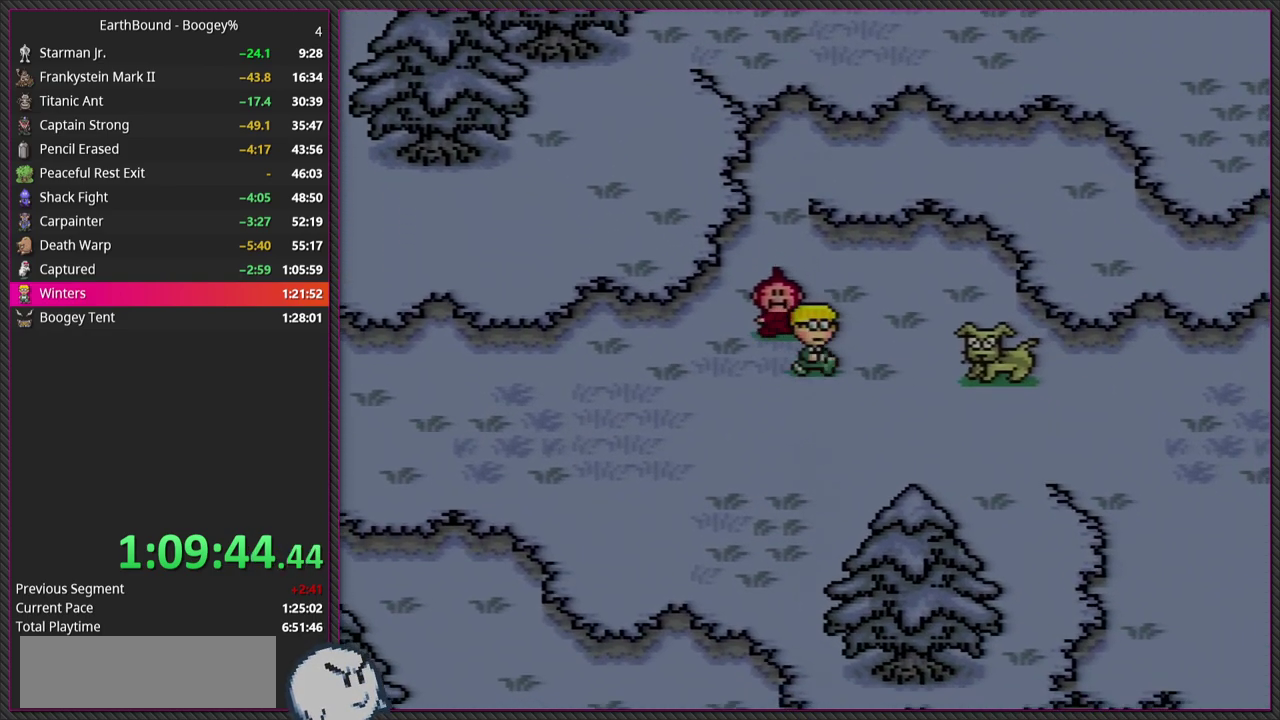
{"buttons": ["DPAD_RIGHT"], "events": [[83, "DPAD_DOWN", "up"]]}
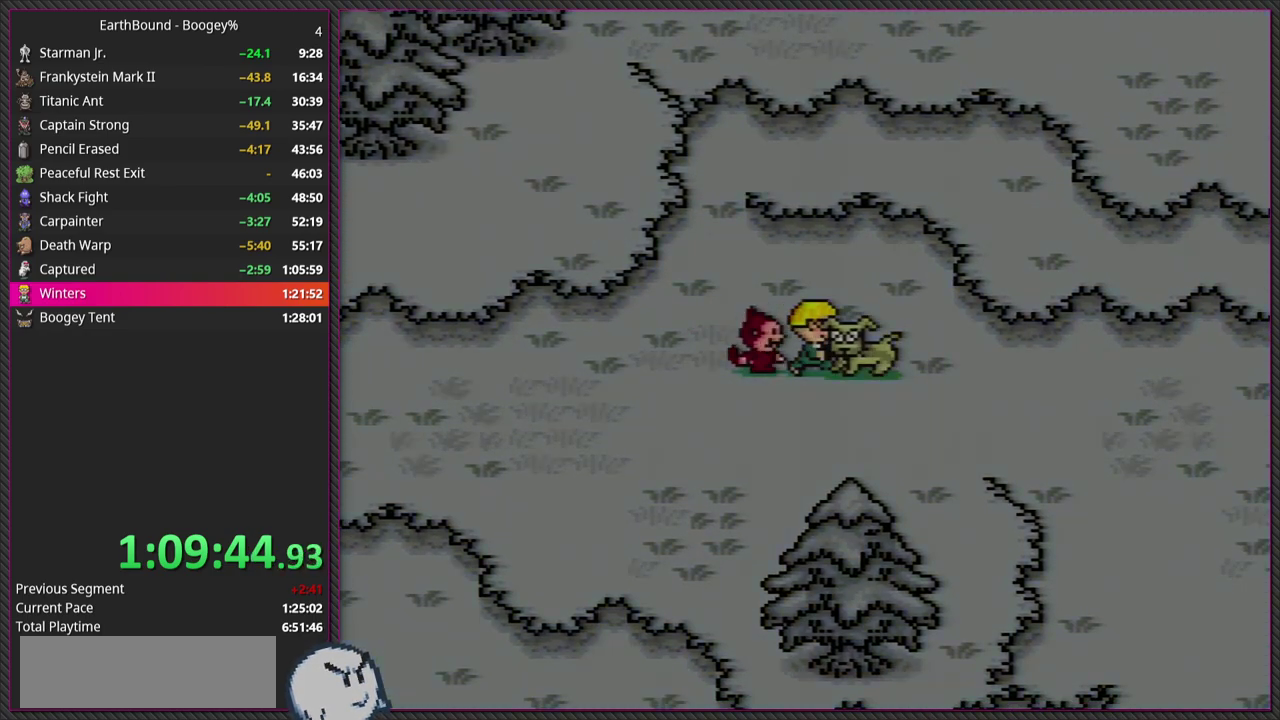
{"buttons": [], "events": [[317, "DPAD_RIGHT", "up"]]}